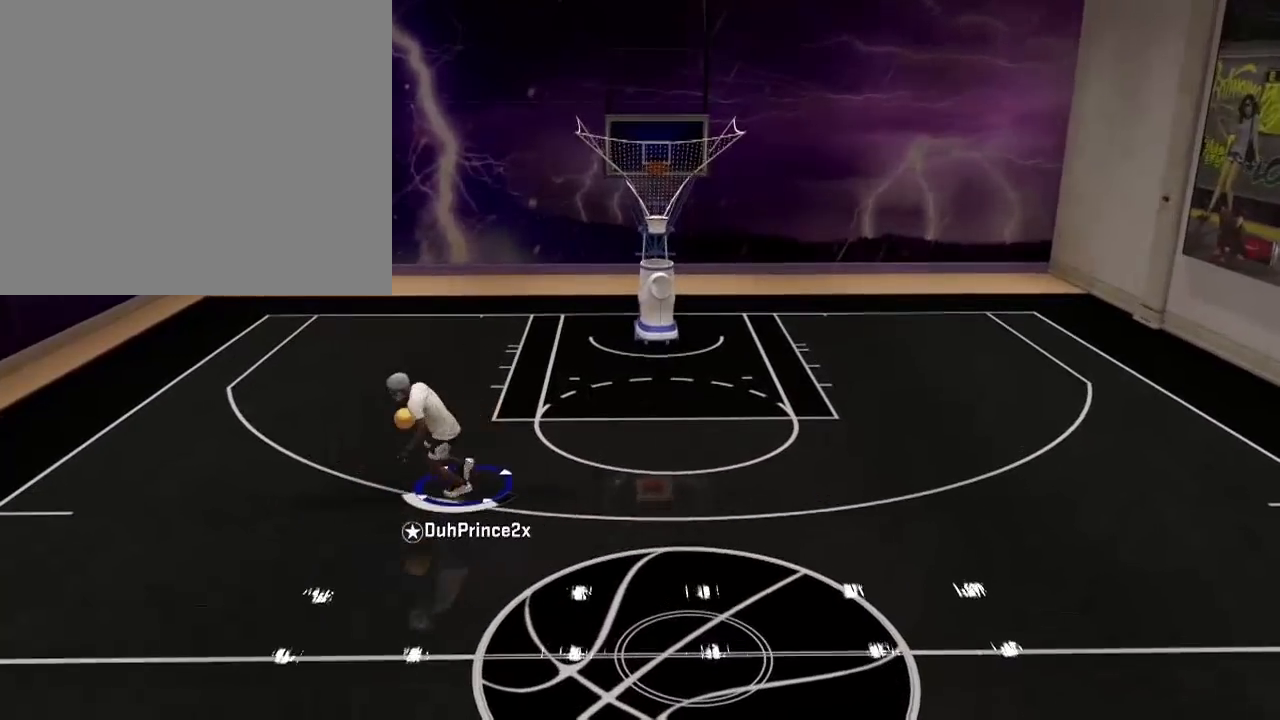
Gameplay with a controller (PlayStation layout); each line is a JSON object with the inputs held at the frame after it. "events" lists button and stick changes between this image and that frame as [ms after this image, input, new state], when the widget could be followed in between.
{"buttons": [], "left_stick": "up-left", "right_stick": "center", "events": []}
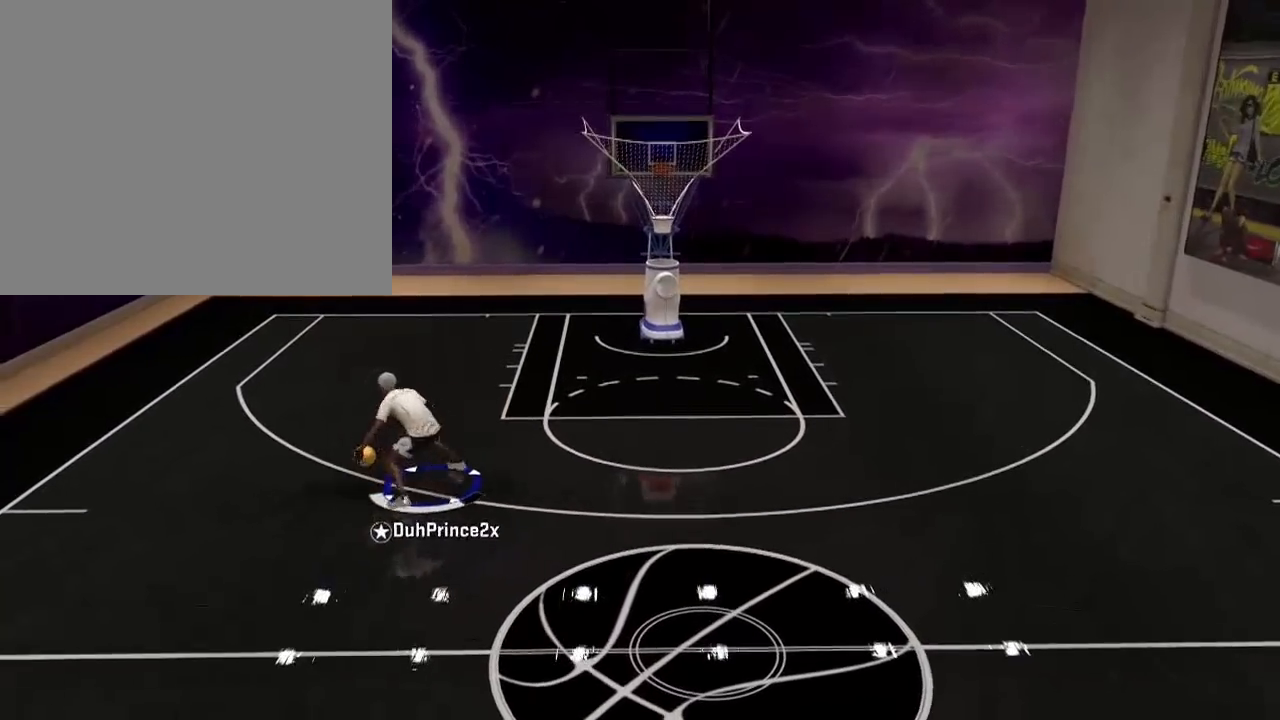
{"buttons": [], "left_stick": "center", "right_stick": "center", "events": [[33, "left_stick", "center"], [200, "R2", "down"], [200, "right_stick", "down"], [266, "right_stick", "center"], [433, "R2", "up"]]}
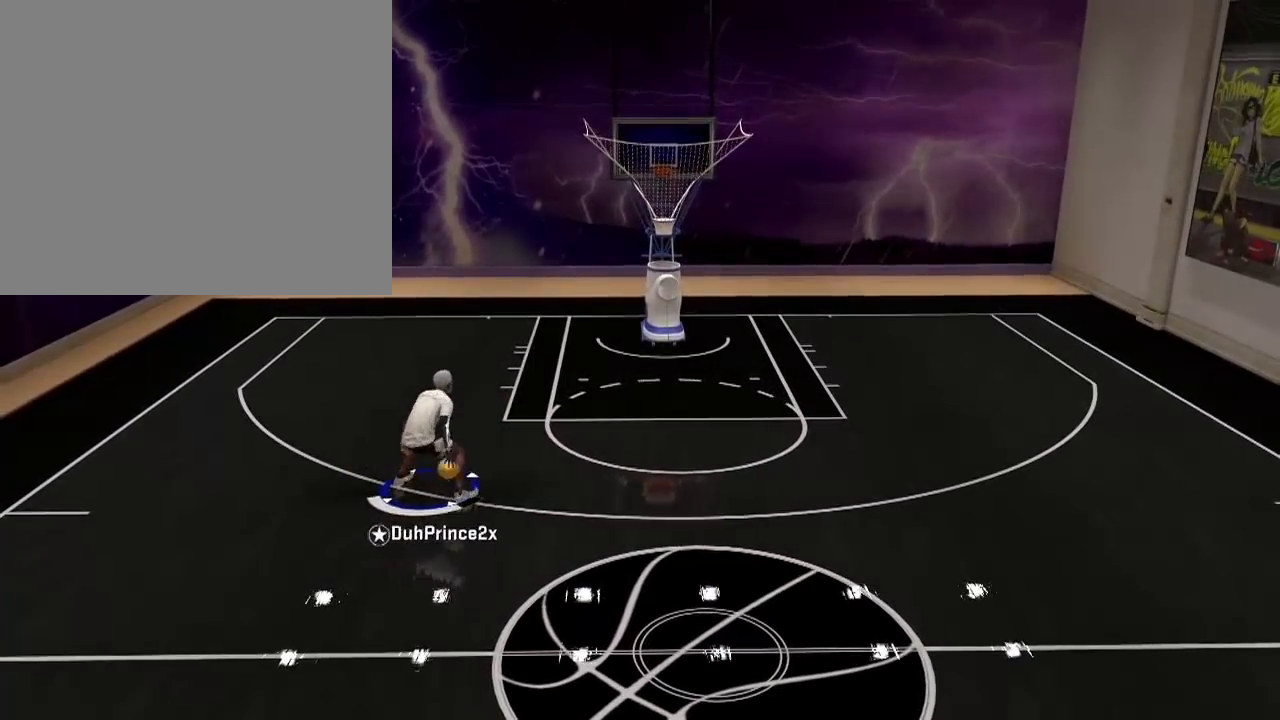
{"buttons": [], "left_stick": "center", "right_stick": "center", "events": []}
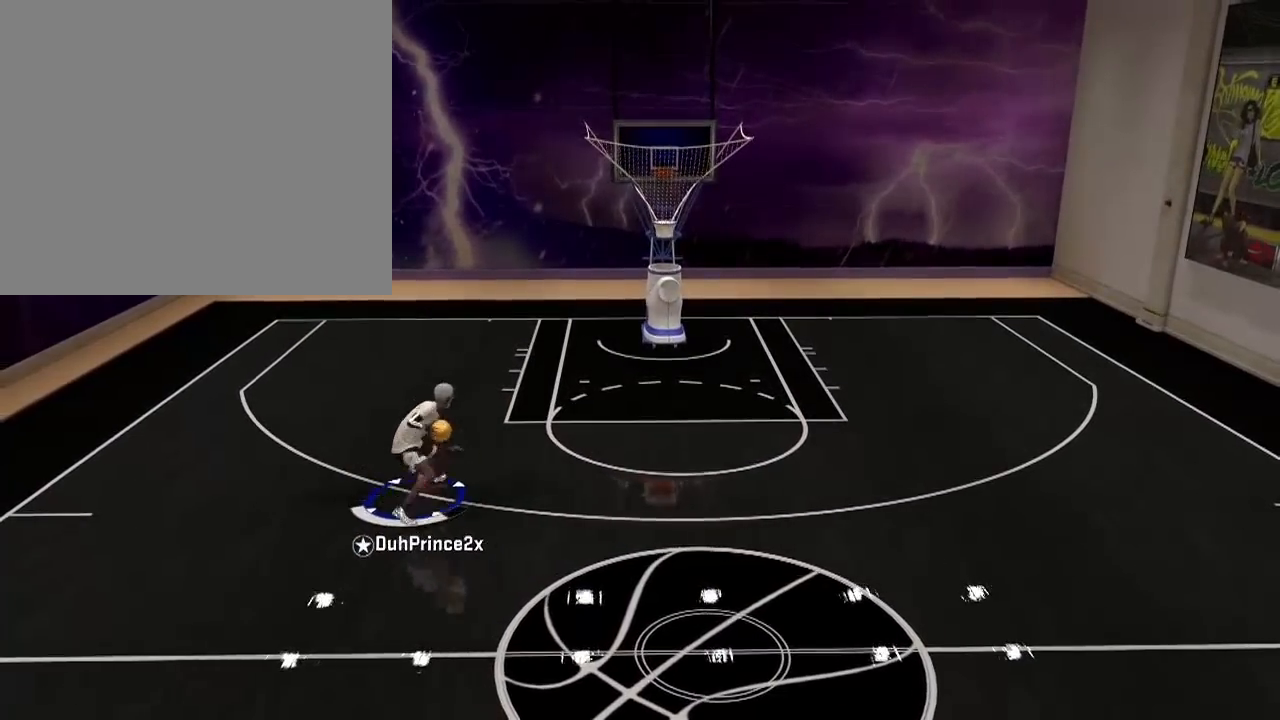
{"buttons": [], "left_stick": "center", "right_stick": "center", "events": []}
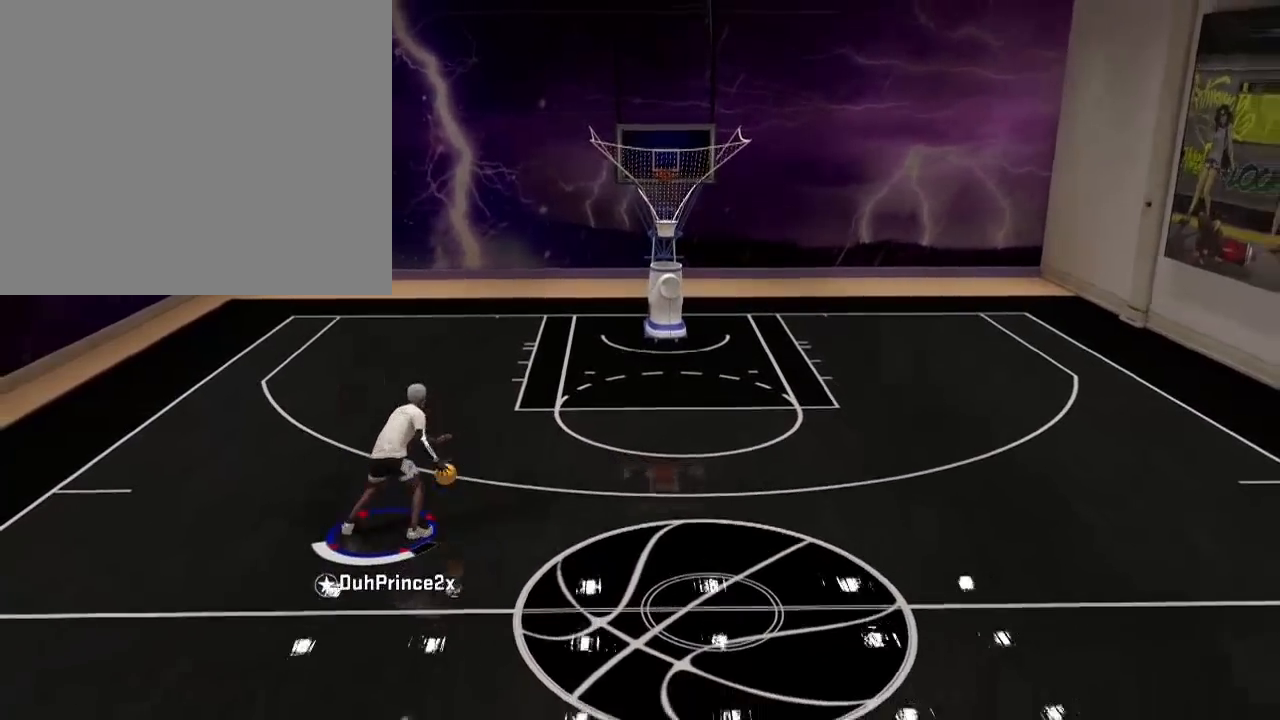
{"buttons": [], "left_stick": "down-right", "right_stick": "center", "events": [[200, "left_stick", "down-right"]]}
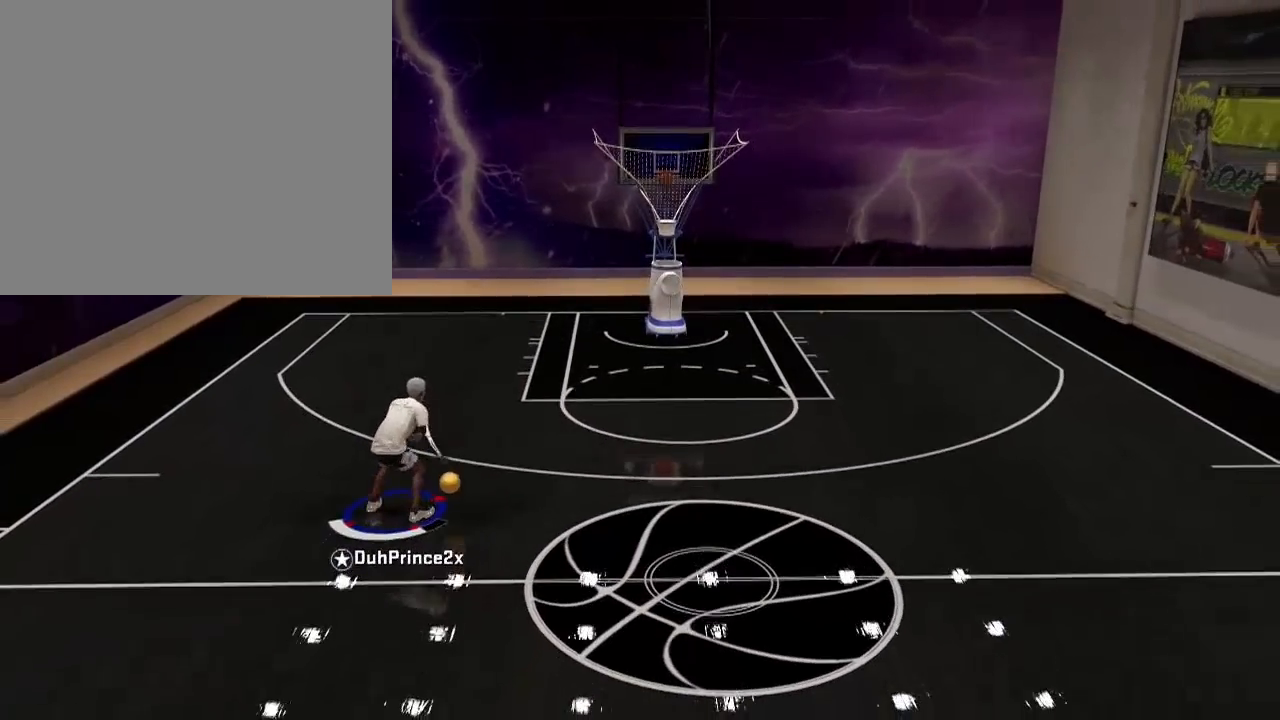
{"buttons": [], "left_stick": "down-right", "right_stick": "center", "events": []}
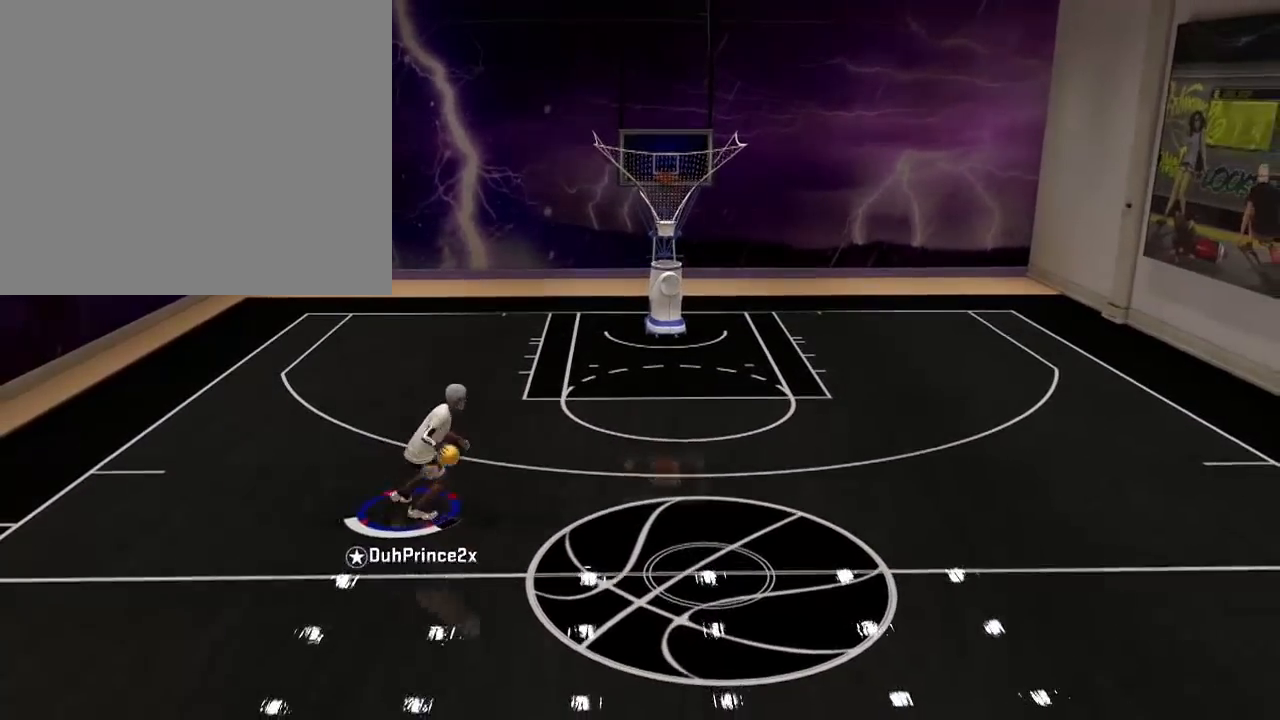
{"buttons": [], "left_stick": "center", "right_stick": "center", "events": [[134, "left_stick", "center"]]}
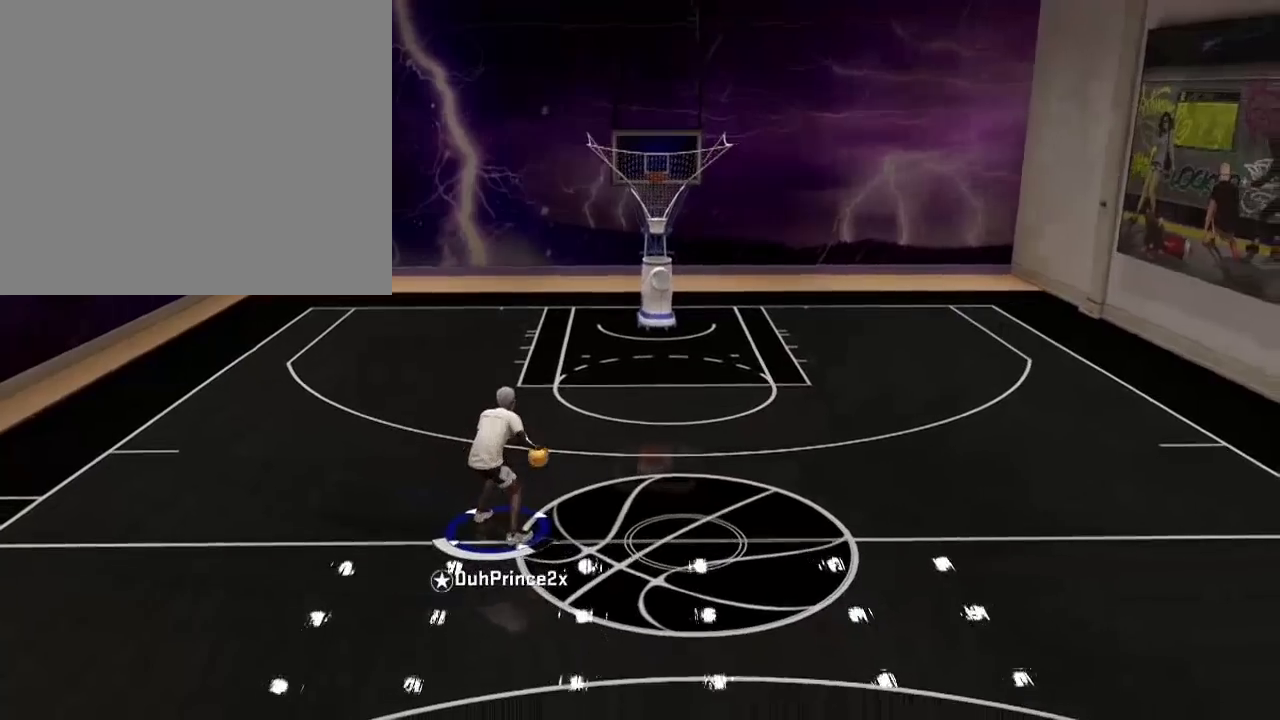
{"buttons": [], "left_stick": "center", "right_stick": "center", "events": []}
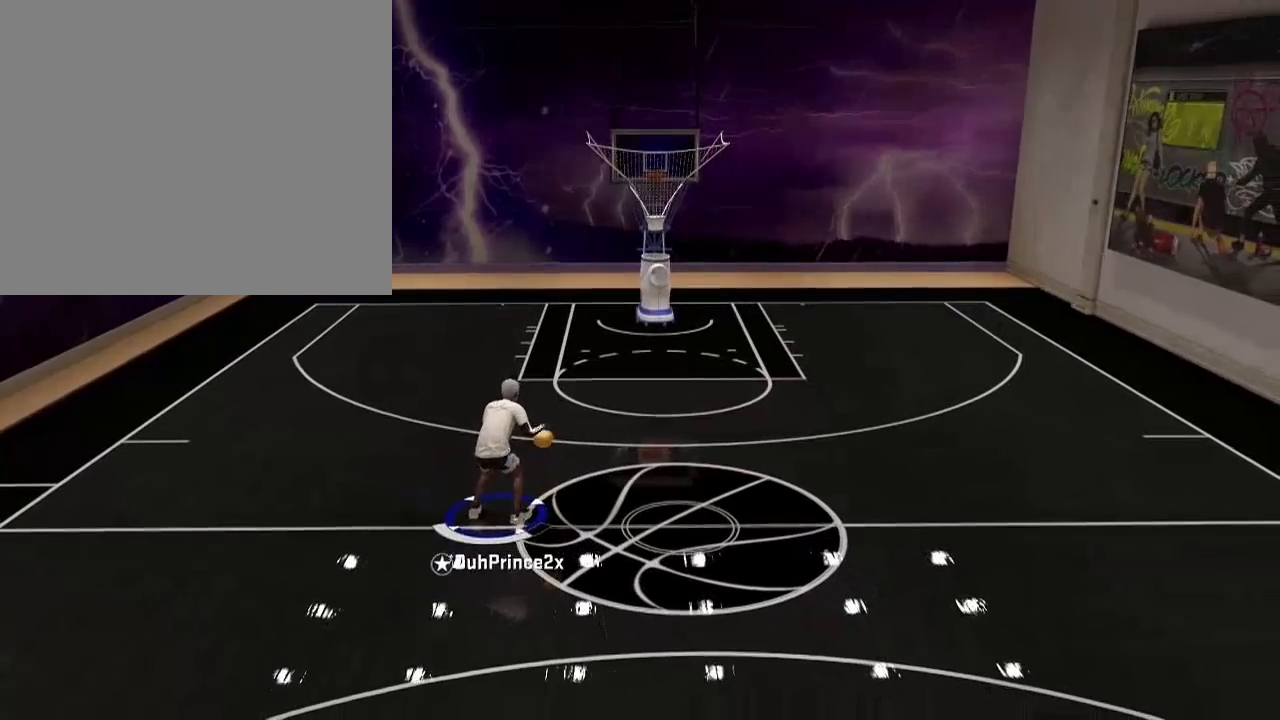
{"buttons": [], "left_stick": "center", "right_stick": "center", "events": [[167, "right_stick", "right"], [334, "right_stick", "up-left"], [367, "left_stick", "up"], [434, "left_stick", "center"], [434, "right_stick", "center"]]}
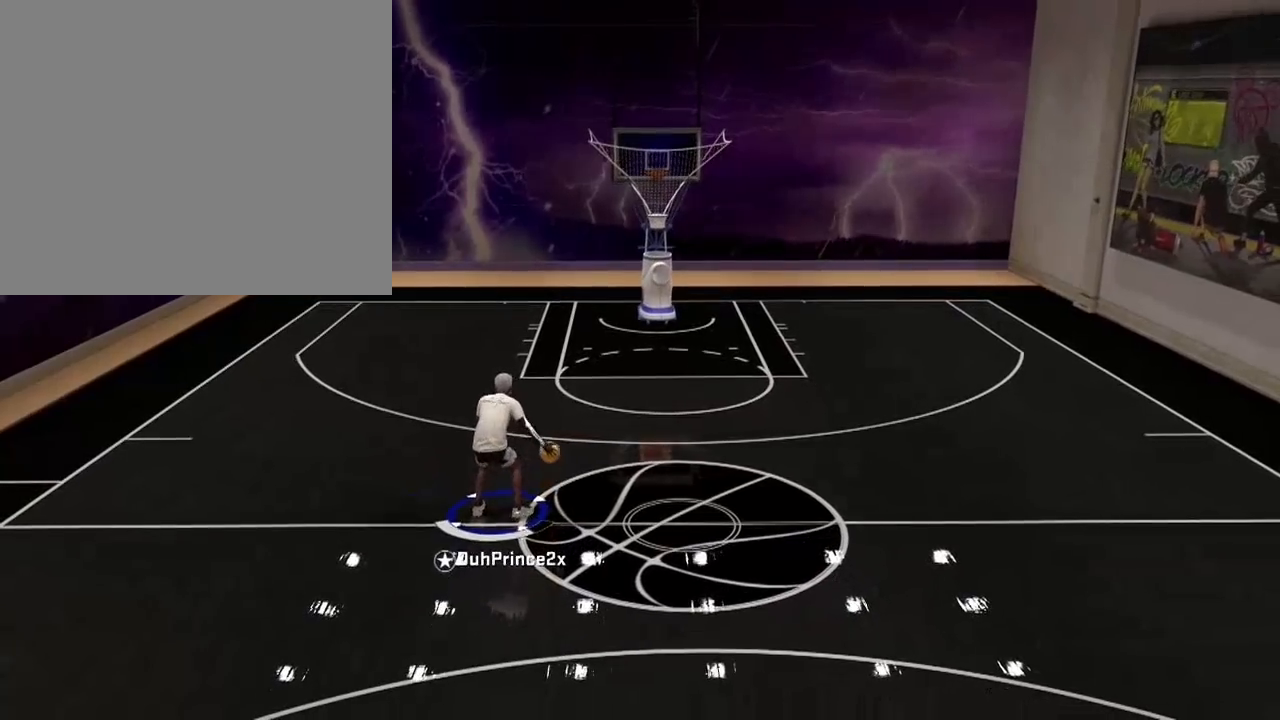
{"buttons": [], "left_stick": "right", "right_stick": "center", "events": [[166, "left_stick", "right"]]}
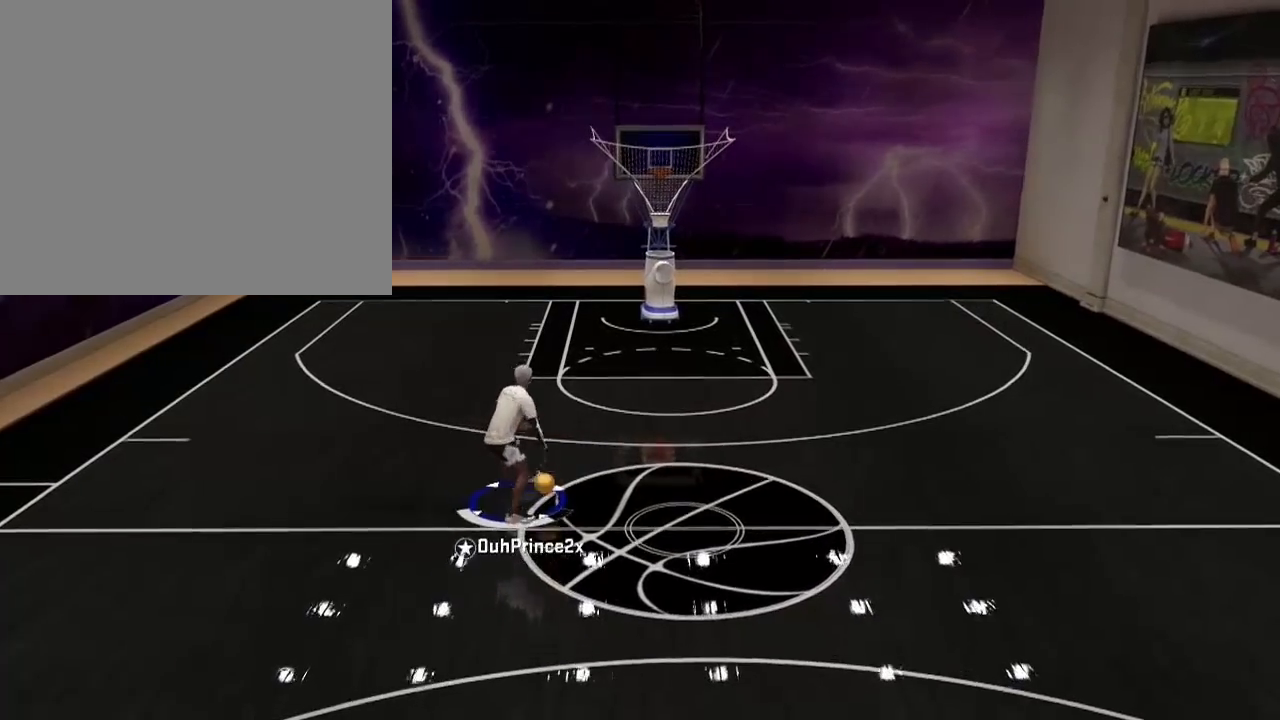
{"buttons": [], "left_stick": "right", "right_stick": "center", "events": [[334, "right_stick", "down-left"], [467, "right_stick", "center"]]}
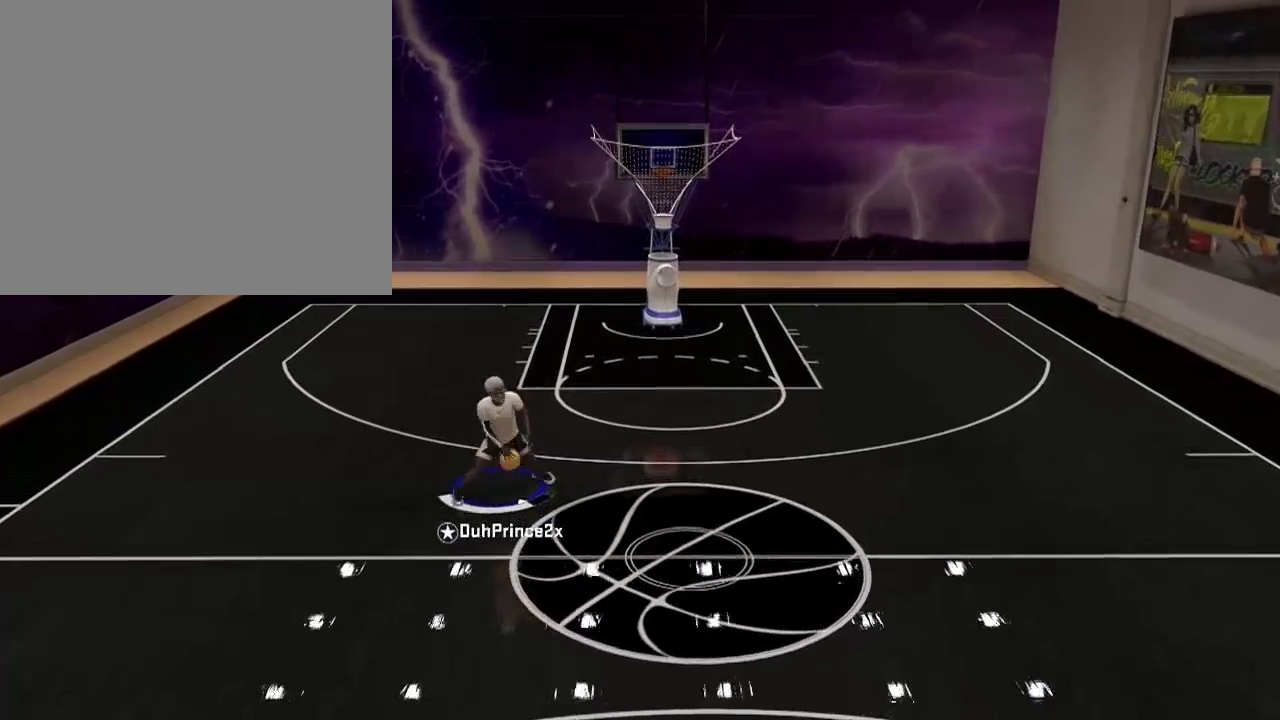
{"buttons": [], "left_stick": "up-left", "right_stick": "center", "events": [[233, "right_stick", "left"], [333, "right_stick", "center"], [467, "left_stick", "up-left"]]}
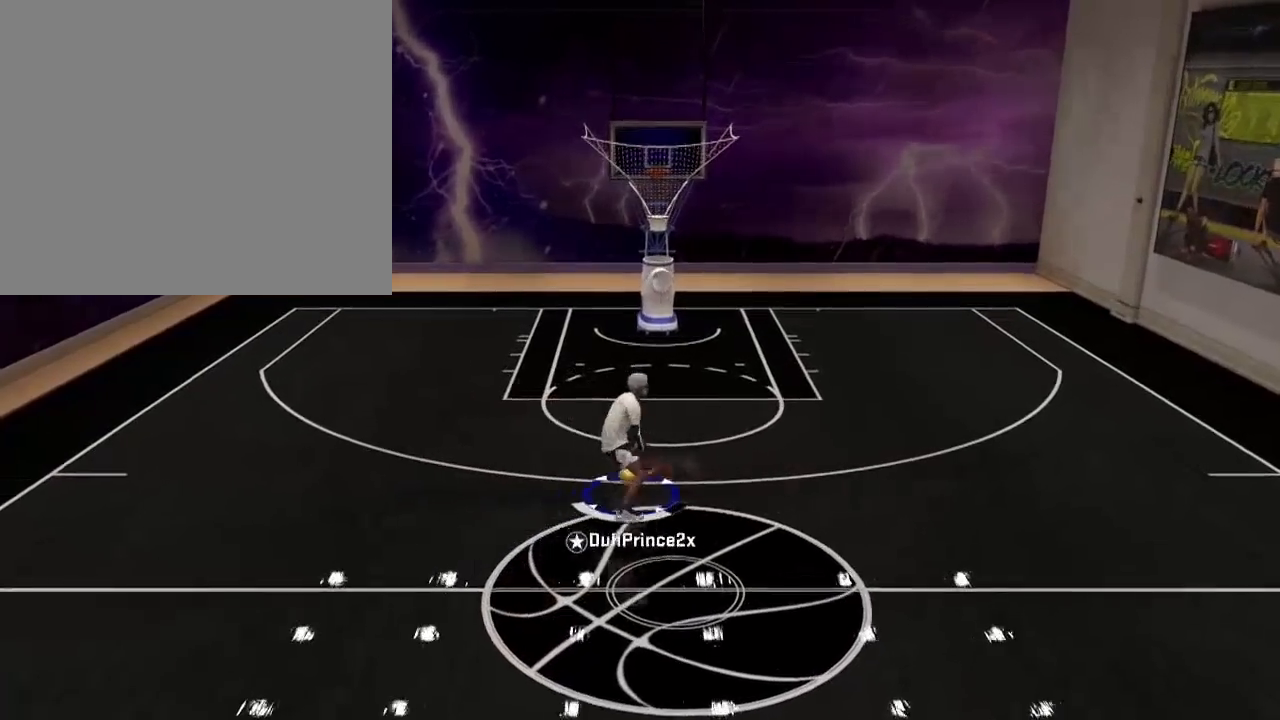
{"buttons": [], "left_stick": "up-left", "right_stick": "center", "events": []}
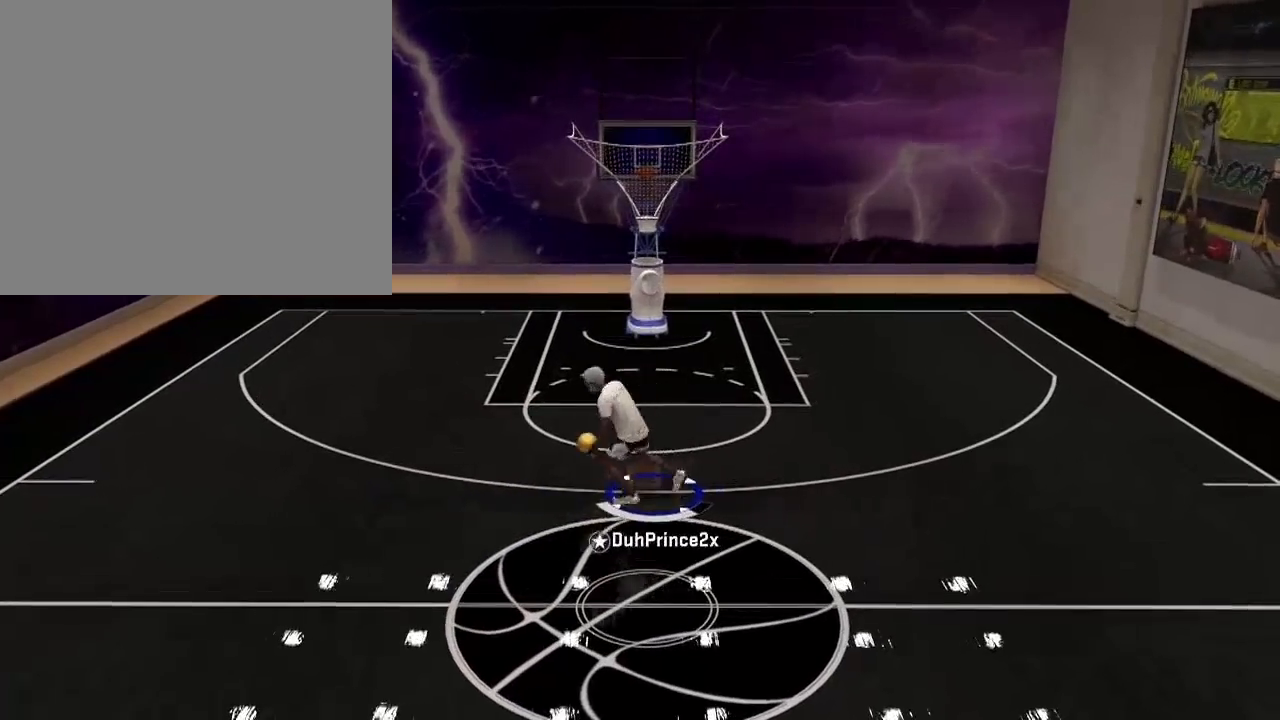
{"buttons": [], "left_stick": "up-left", "right_stick": "center", "events": []}
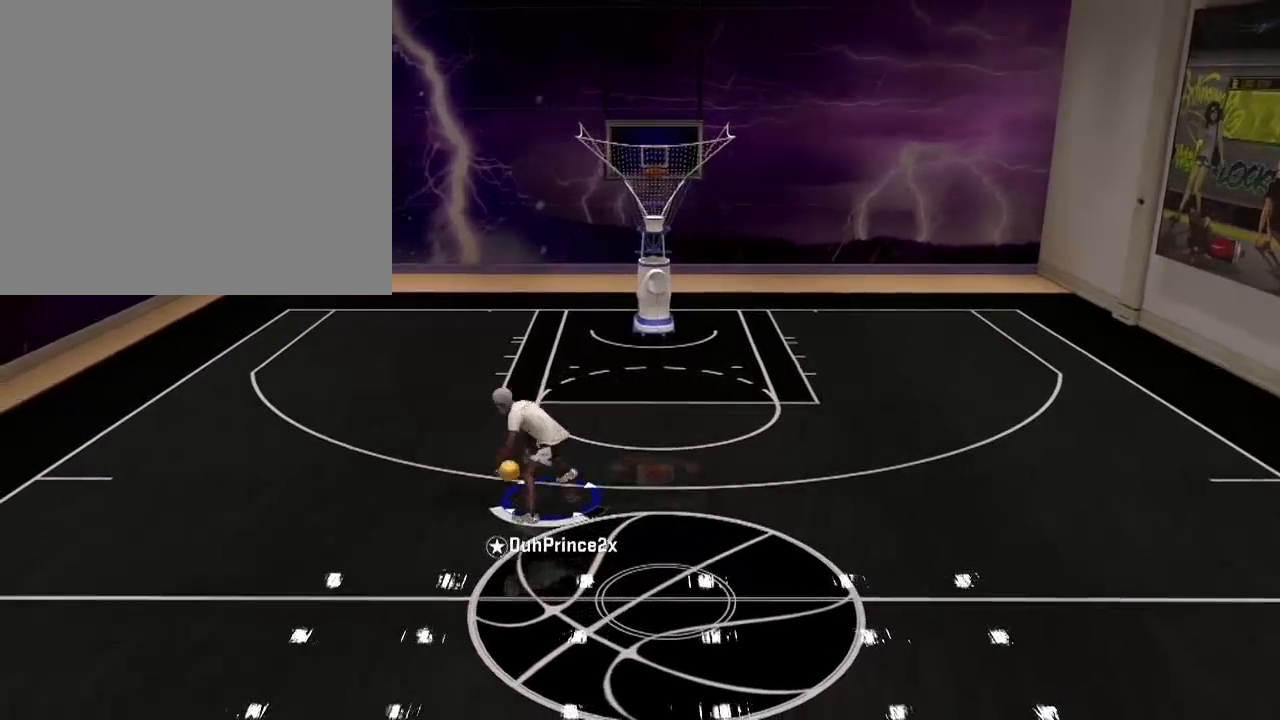
{"buttons": [], "left_stick": "up-left", "right_stick": "center", "events": []}
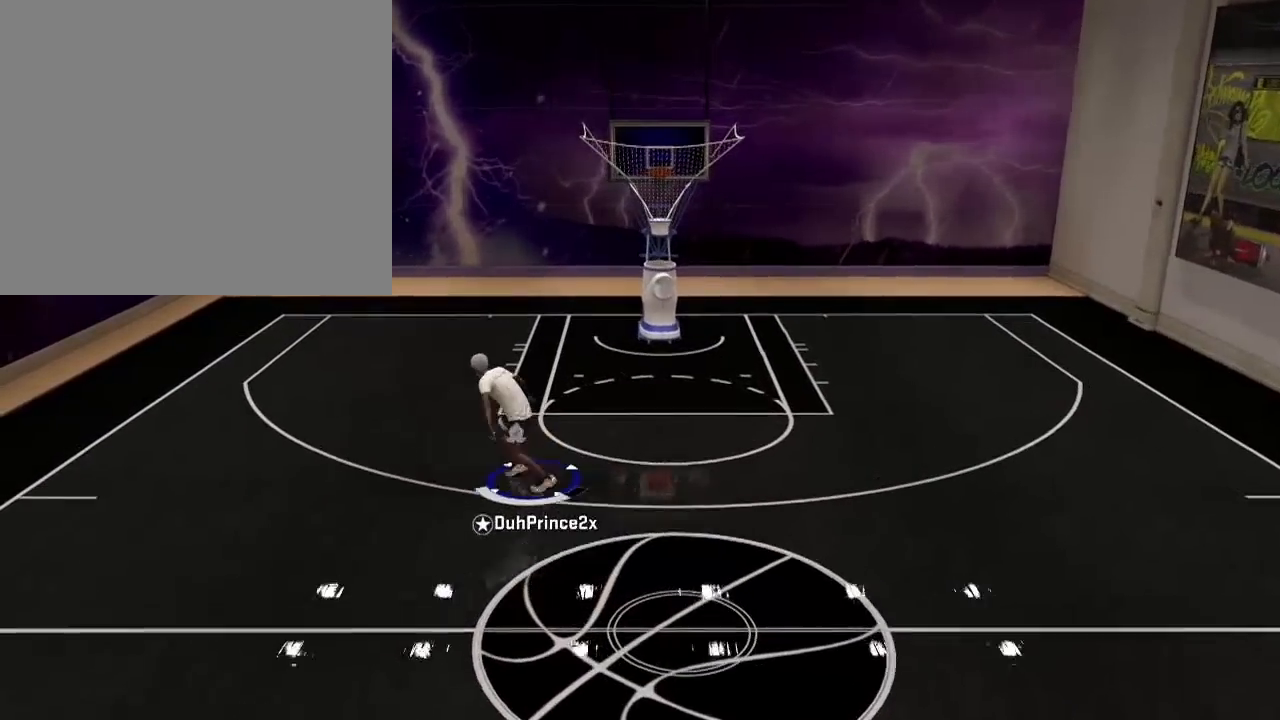
{"buttons": [], "left_stick": "up-right", "right_stick": "center", "events": [[433, "left_stick", "up-right"]]}
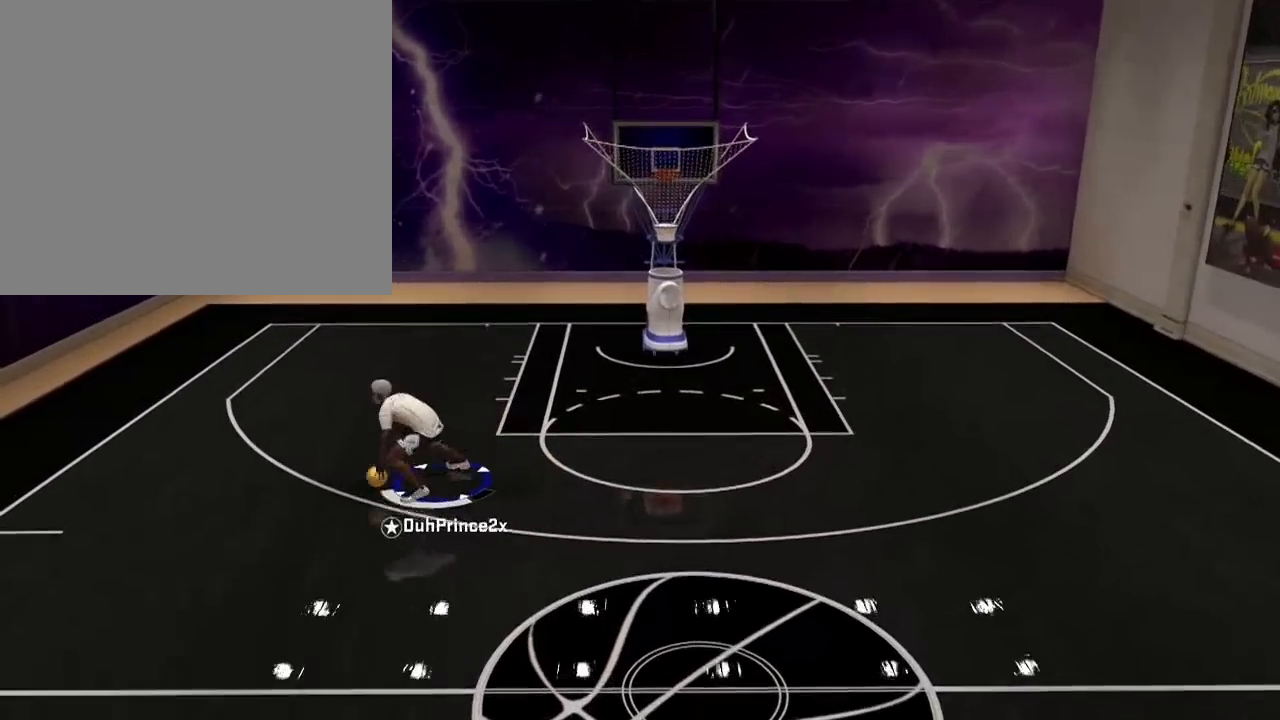
{"buttons": [], "left_stick": "down-right", "right_stick": "center", "events": [[167, "left_stick", "down-right"]]}
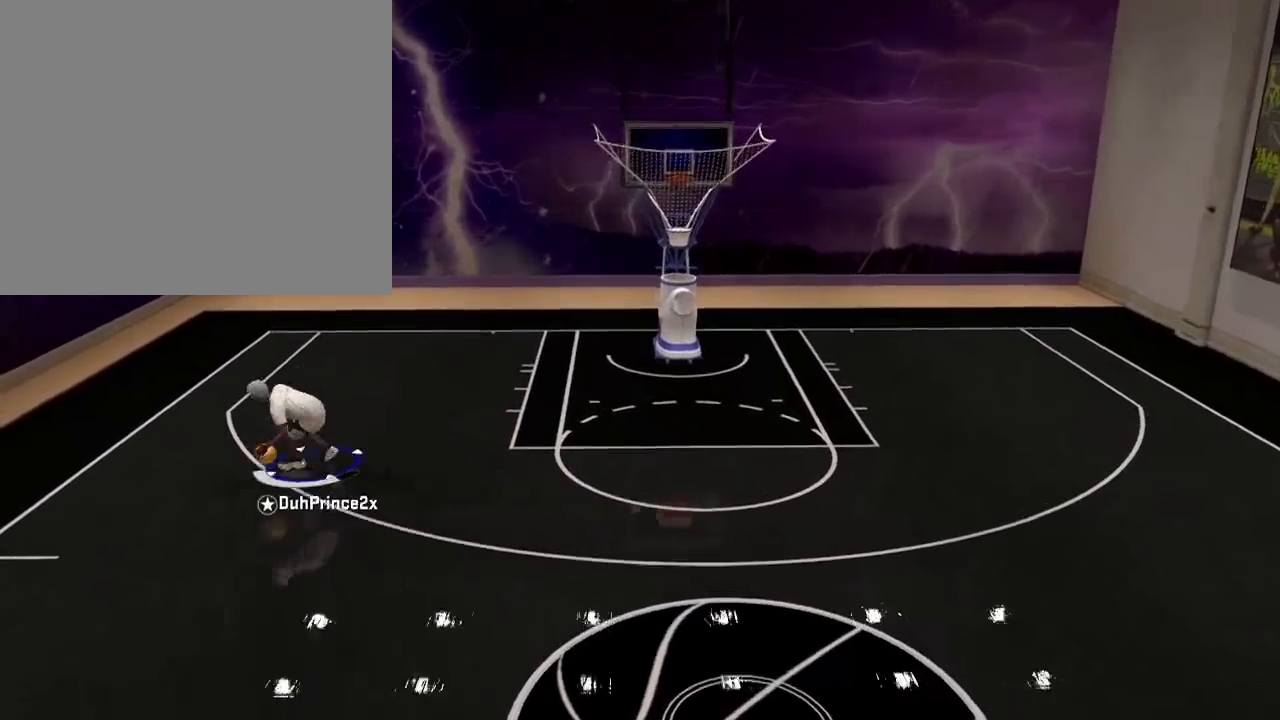
{"buttons": ["R2"], "left_stick": "down-right", "right_stick": "center", "events": [[233, "R2", "down"]]}
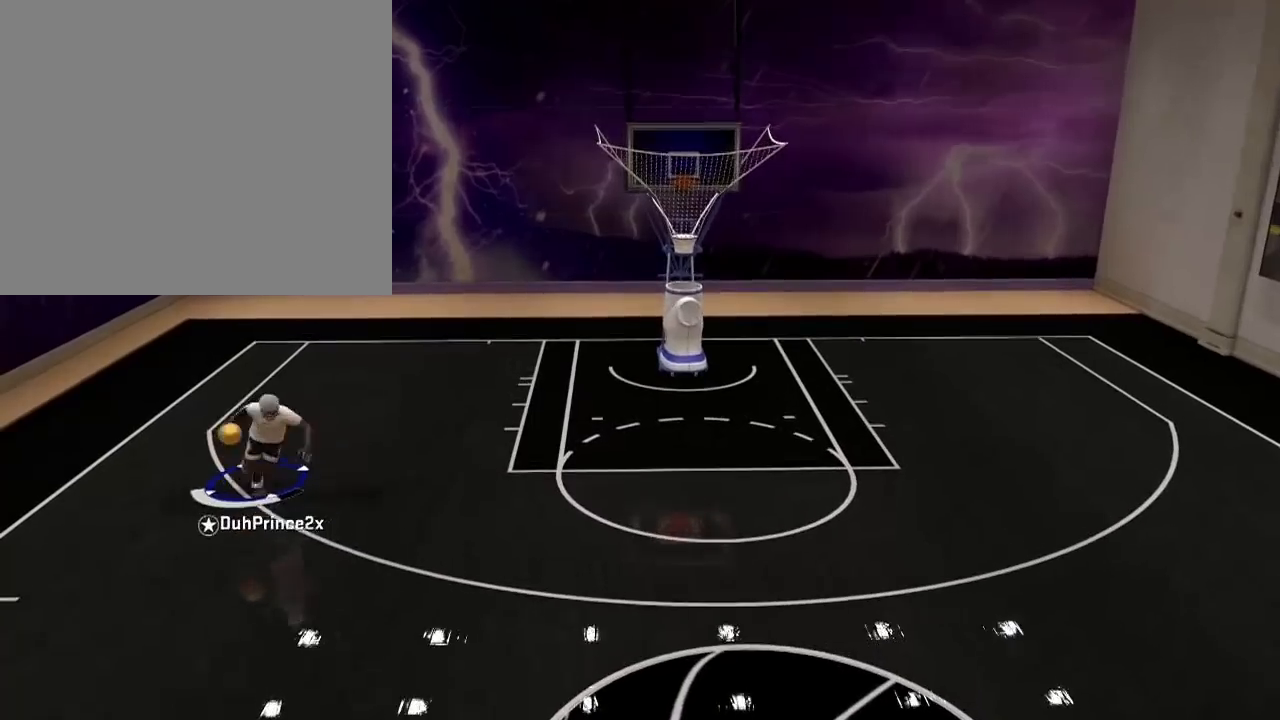
{"buttons": ["R2"], "left_stick": "down-right", "right_stick": "center", "events": []}
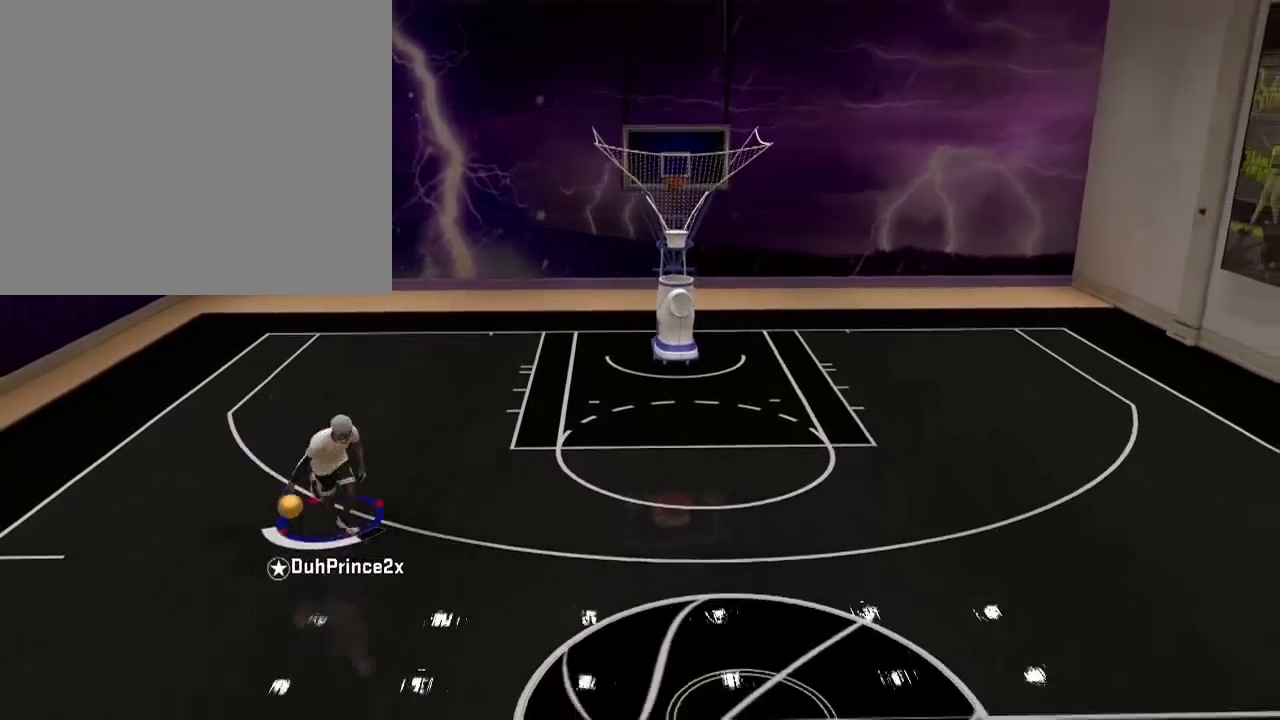
{"buttons": ["R2"], "left_stick": "center", "right_stick": "center", "events": [[100, "right_stick", "up"], [166, "right_stick", "center"], [266, "R2", "up"], [266, "left_stick", "center"], [433, "R2", "down"], [433, "right_stick", "up"], [500, "right_stick", "center"]]}
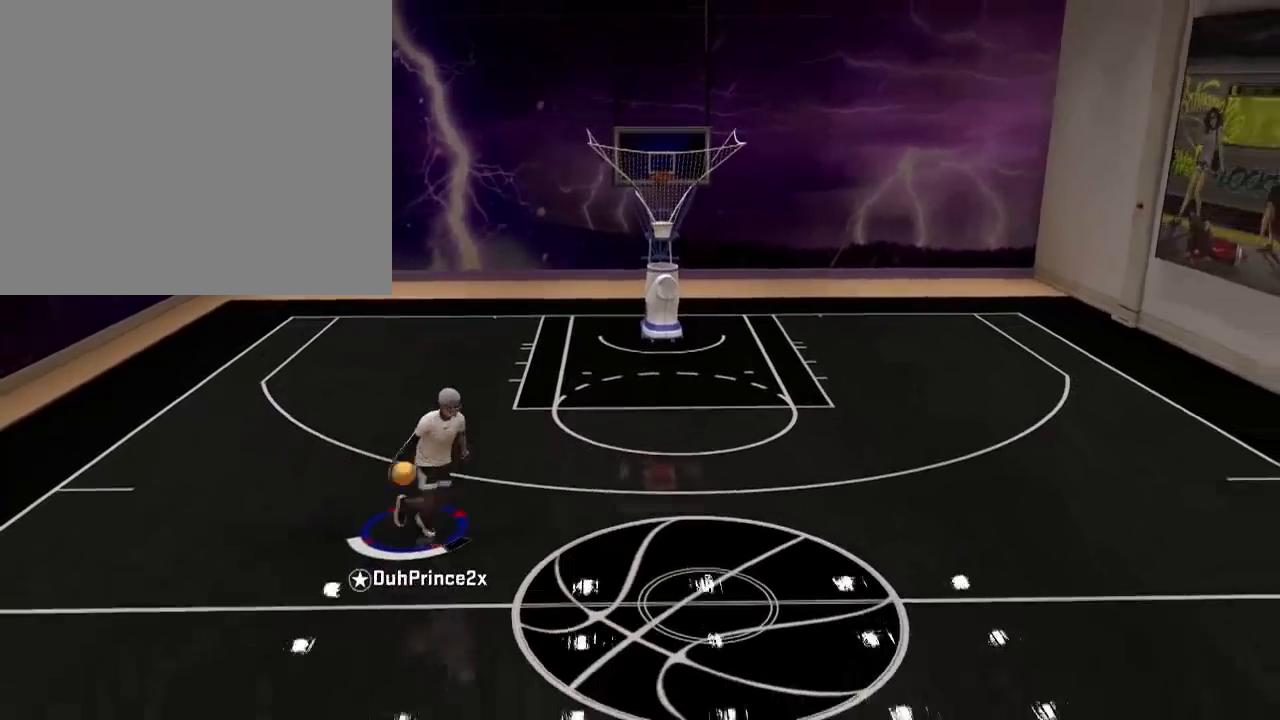
{"buttons": [], "left_stick": "center", "right_stick": "up-left", "events": [[167, "R2", "up"], [400, "right_stick", "up-right"], [501, "right_stick", "up-left"]]}
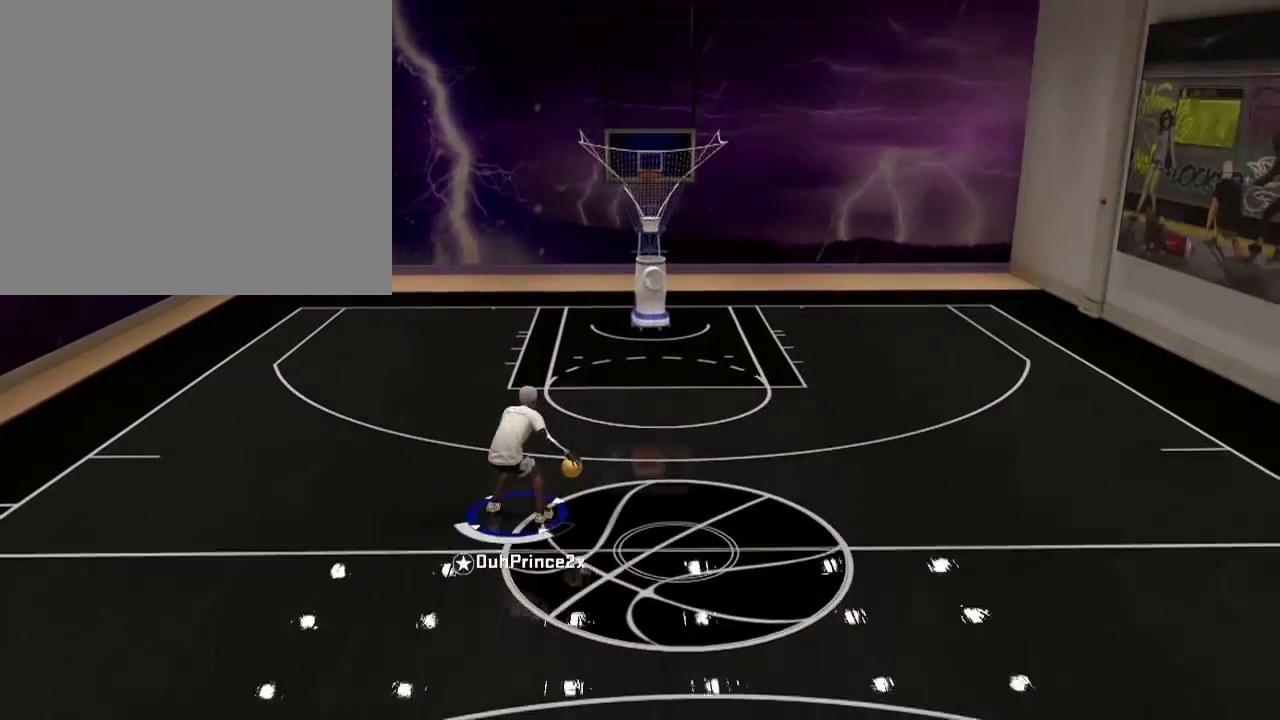
{"buttons": [], "left_stick": "right", "right_stick": "center", "events": [[100, "right_stick", "center"], [266, "left_stick", "right"]]}
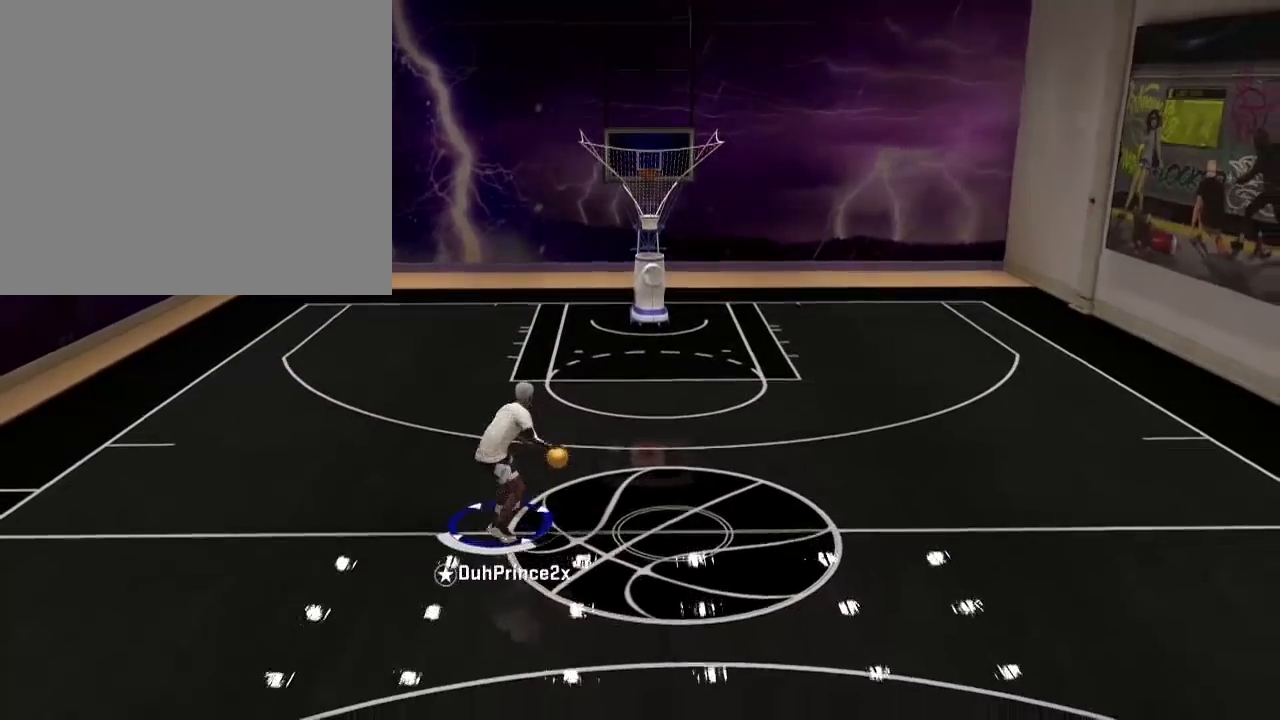
{"buttons": [], "left_stick": "right", "right_stick": "down-left", "events": [[467, "right_stick", "down-left"]]}
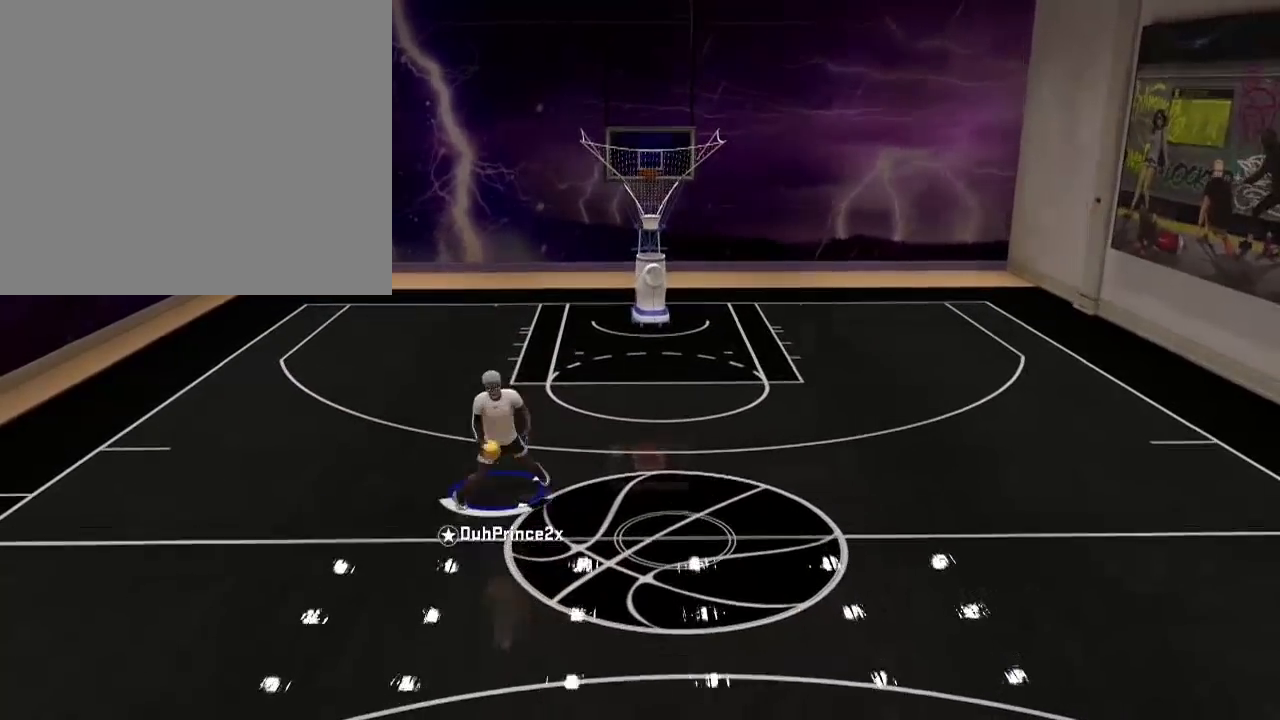
{"buttons": [], "left_stick": "center", "right_stick": "center", "events": [[66, "right_stick", "center"], [233, "right_stick", "up-left"], [367, "right_stick", "down-right"], [467, "left_stick", "center"], [467, "right_stick", "center"]]}
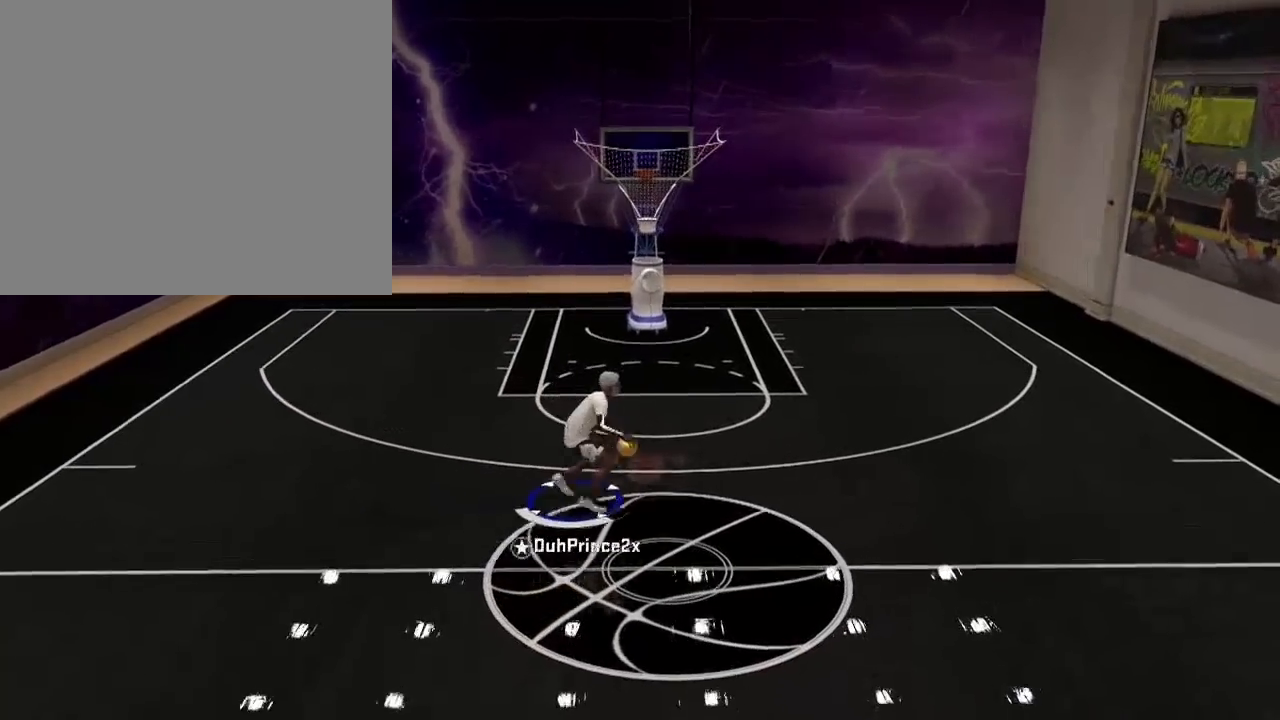
{"buttons": [], "left_stick": "up-left", "right_stick": "center", "events": [[167, "left_stick", "up-left"], [300, "right_stick", "left"], [400, "right_stick", "center"]]}
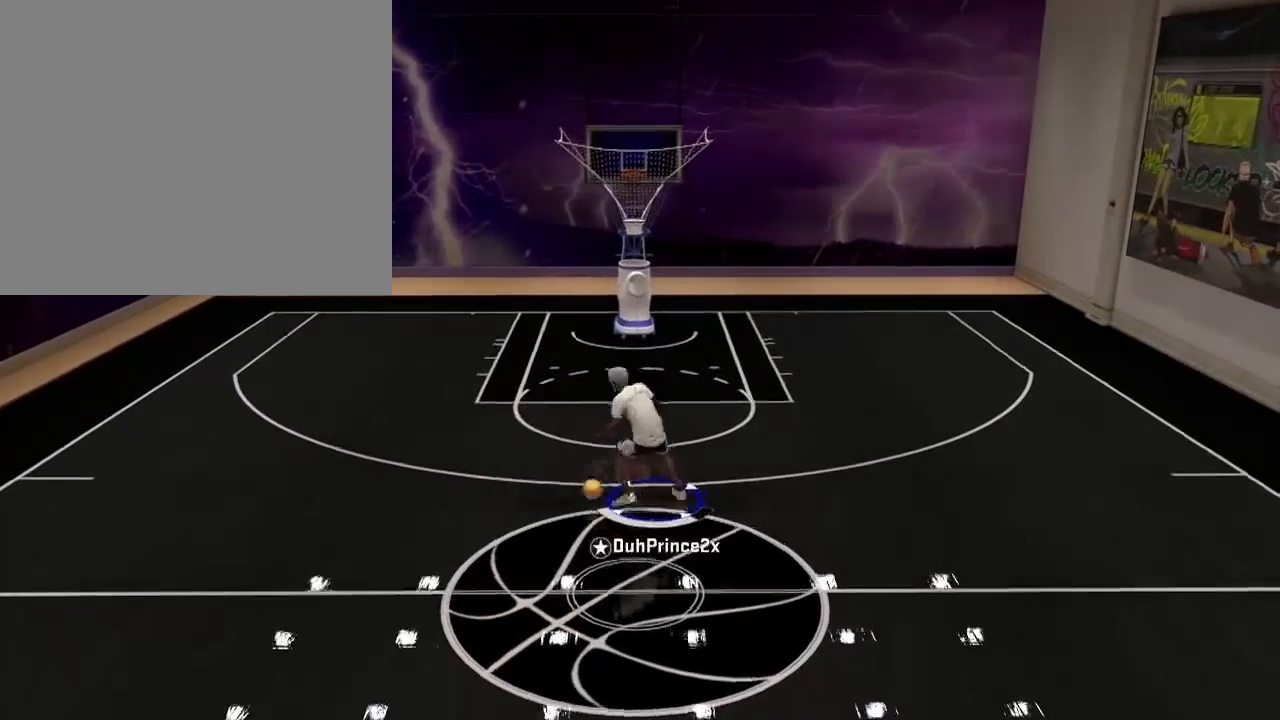
{"buttons": [], "left_stick": "up-left", "right_stick": "center", "events": [[66, "right_stick", "down"], [166, "right_stick", "center"]]}
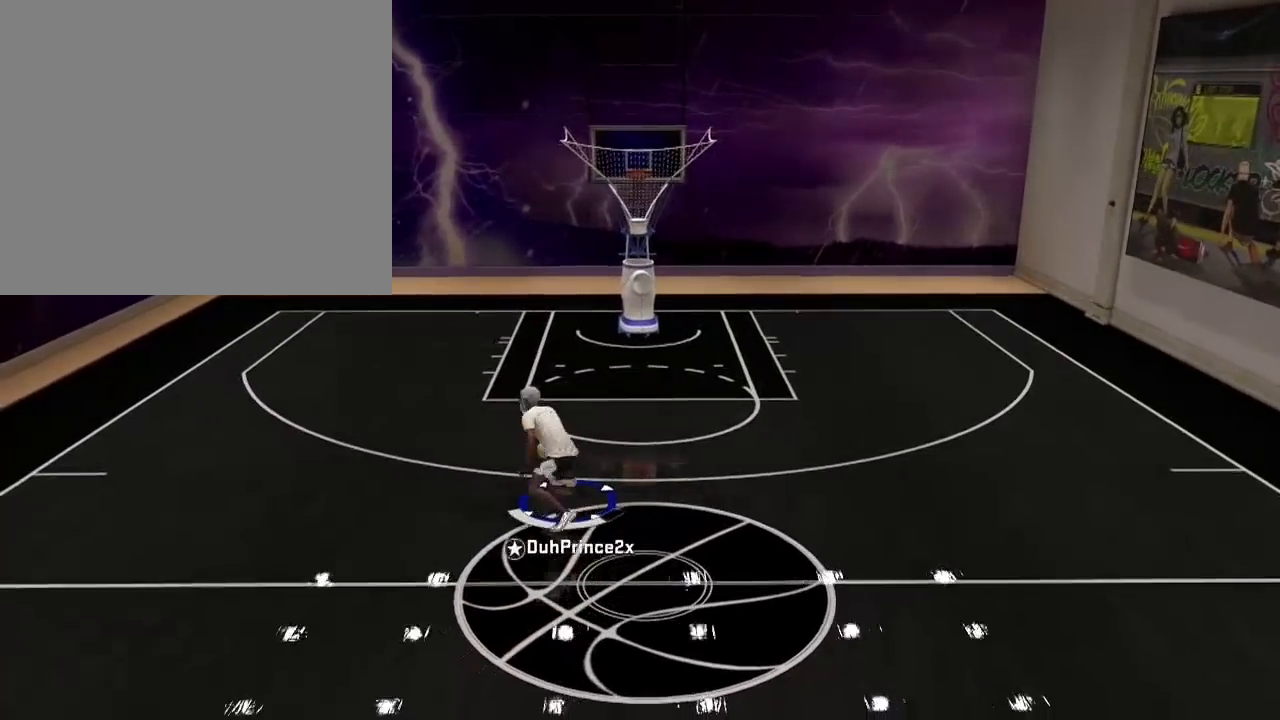
{"buttons": [], "left_stick": "down-left", "right_stick": "up-left", "events": [[501, "left_stick", "down-left"], [501, "right_stick", "up-left"]]}
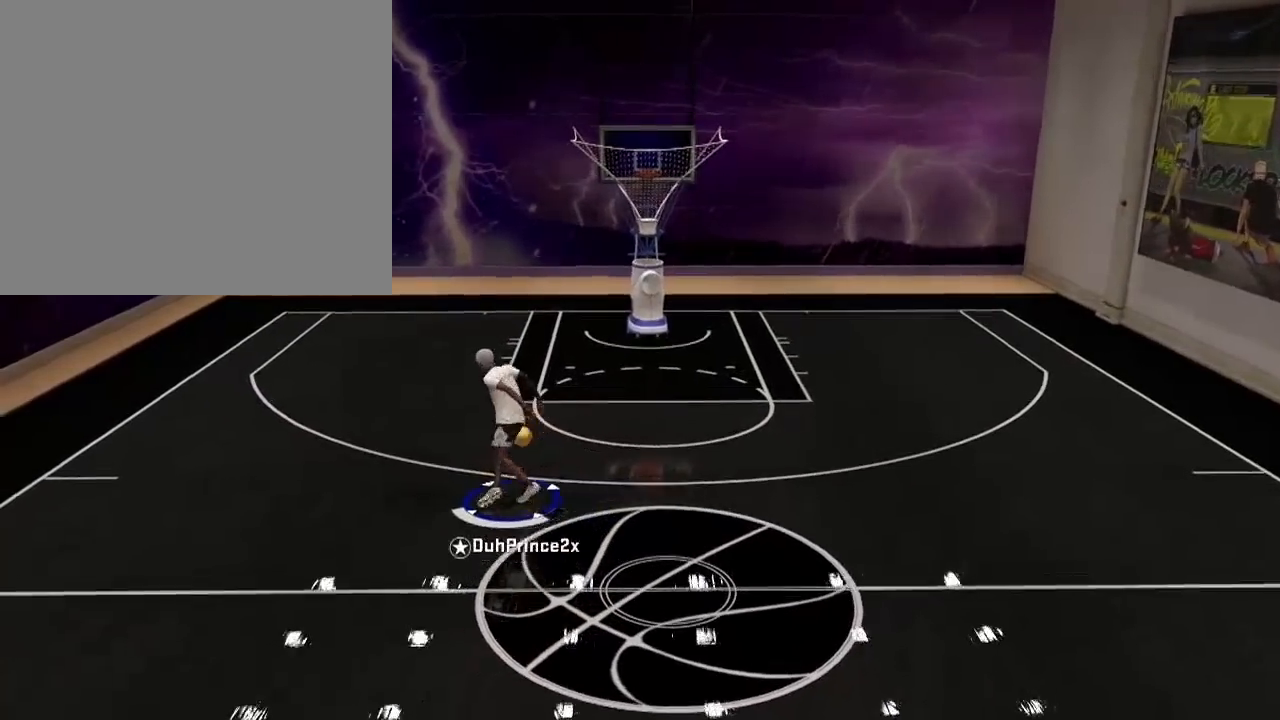
{"buttons": [], "left_stick": "right", "right_stick": "center", "events": [[33, "right_stick", "left"], [133, "left_stick", "down"], [133, "right_stick", "center"], [266, "left_stick", "down-right"], [500, "left_stick", "right"]]}